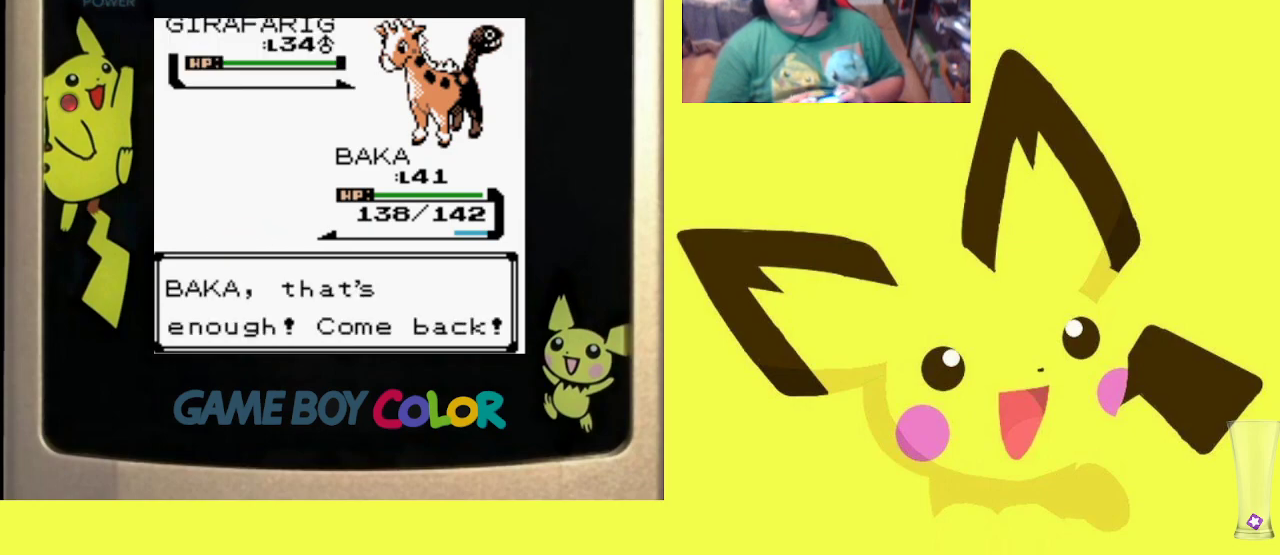
Gameplay with a controller (PlayStation layout); each line is a JSON object with the inputs held at the frame after it. "events" lists button and stick changes between this image and that frame as [ms after this image, input, new state], when the widget could be followed in between. Not read: left_stick right_stick.
{"buttons": [], "events": [[100, "CIRCLE", "up"], [183, "CIRCLE", "down"], [283, "CIRCLE", "up"], [383, "CIRCLE", "down"], [500, "CIRCLE", "up"]]}
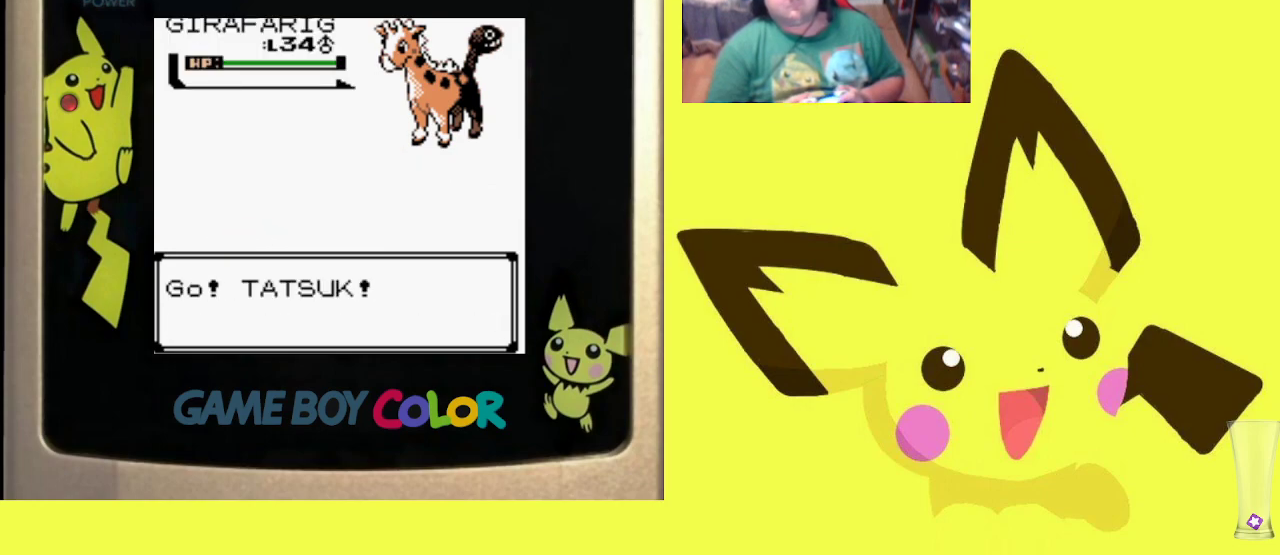
{"buttons": [], "events": []}
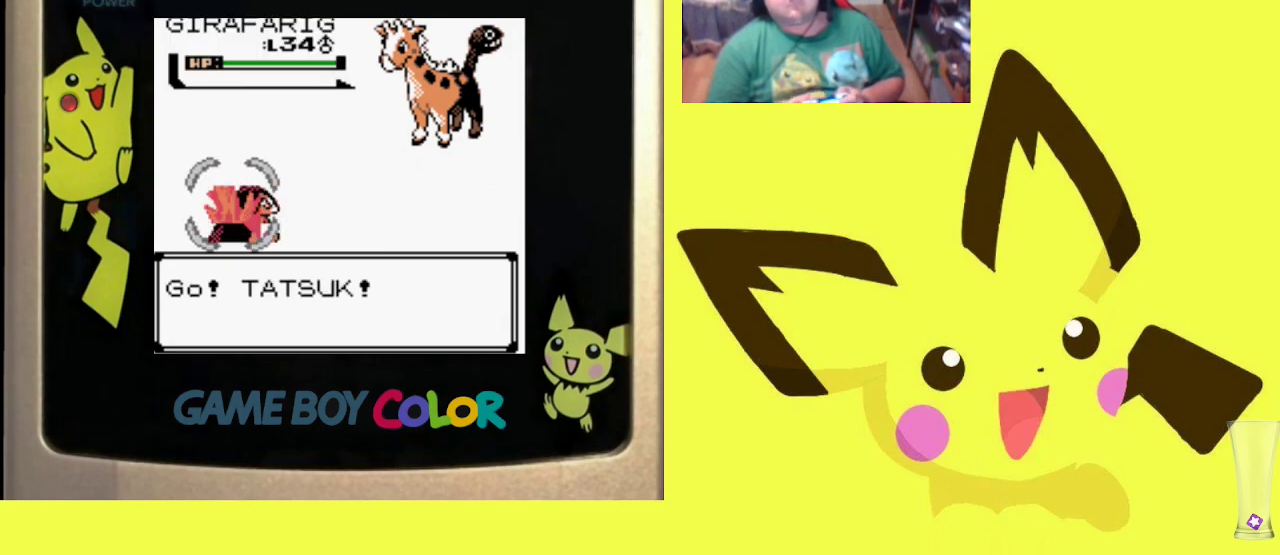
{"buttons": [], "events": []}
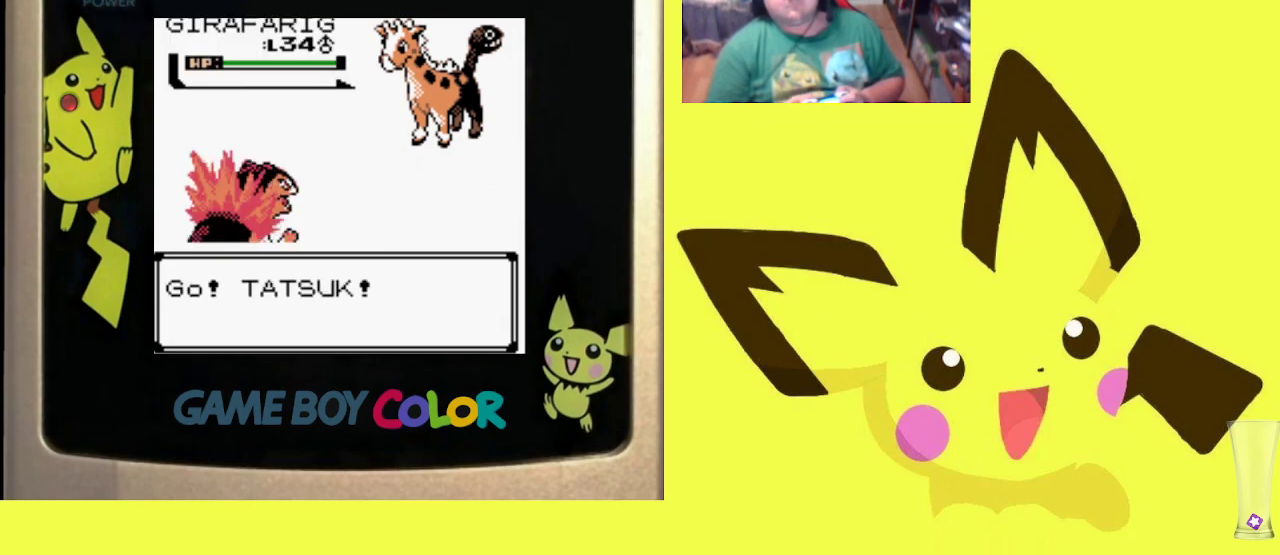
{"buttons": [], "events": []}
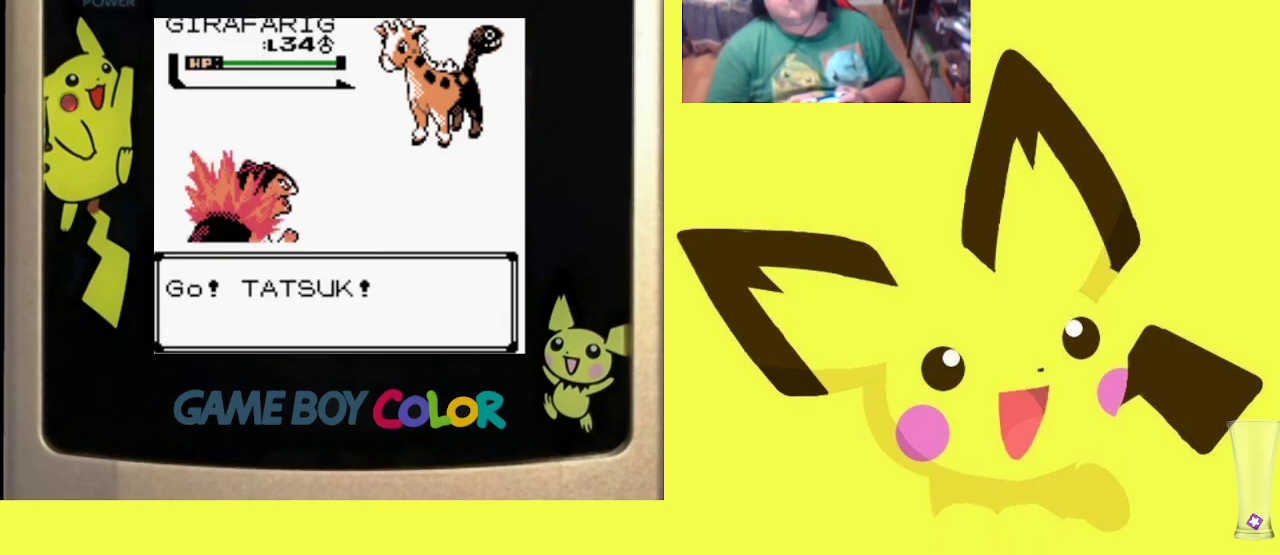
{"buttons": [], "events": []}
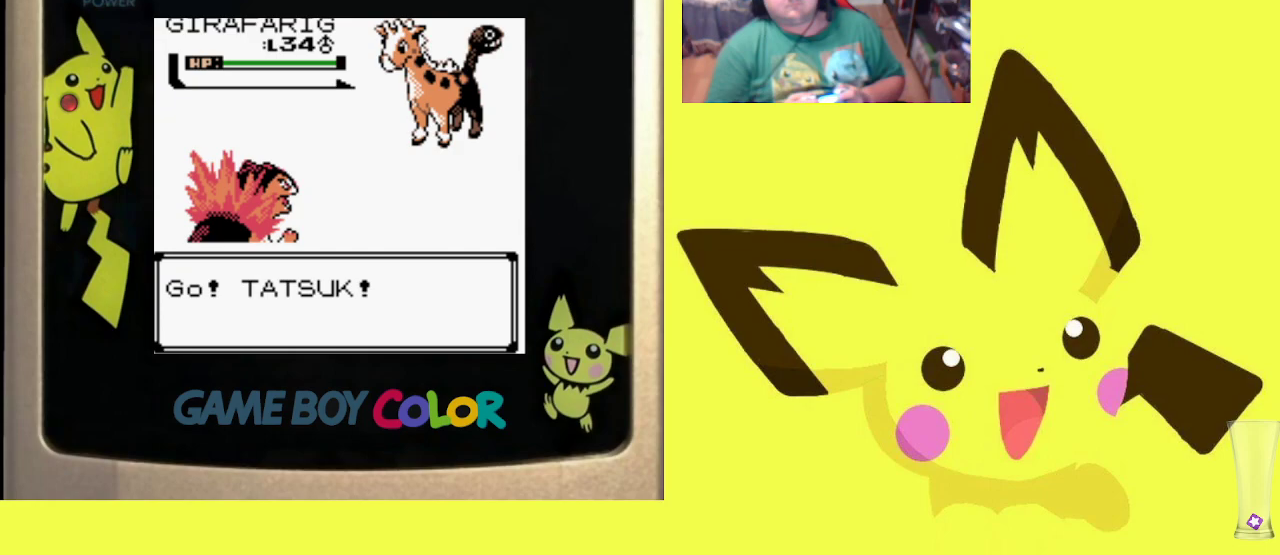
{"buttons": [], "events": []}
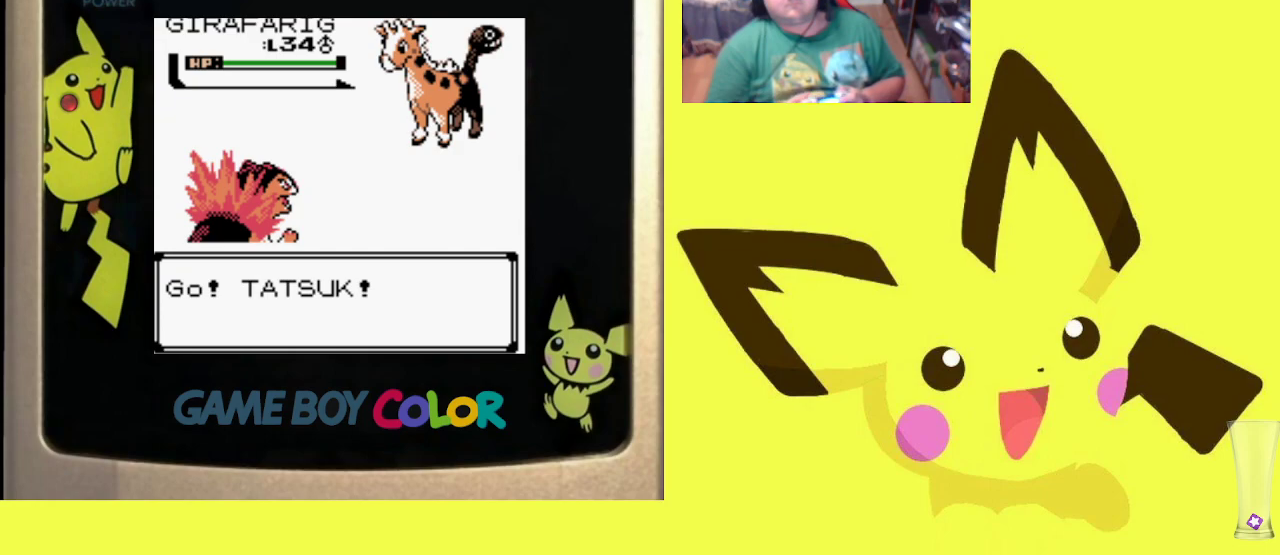
{"buttons": [], "events": []}
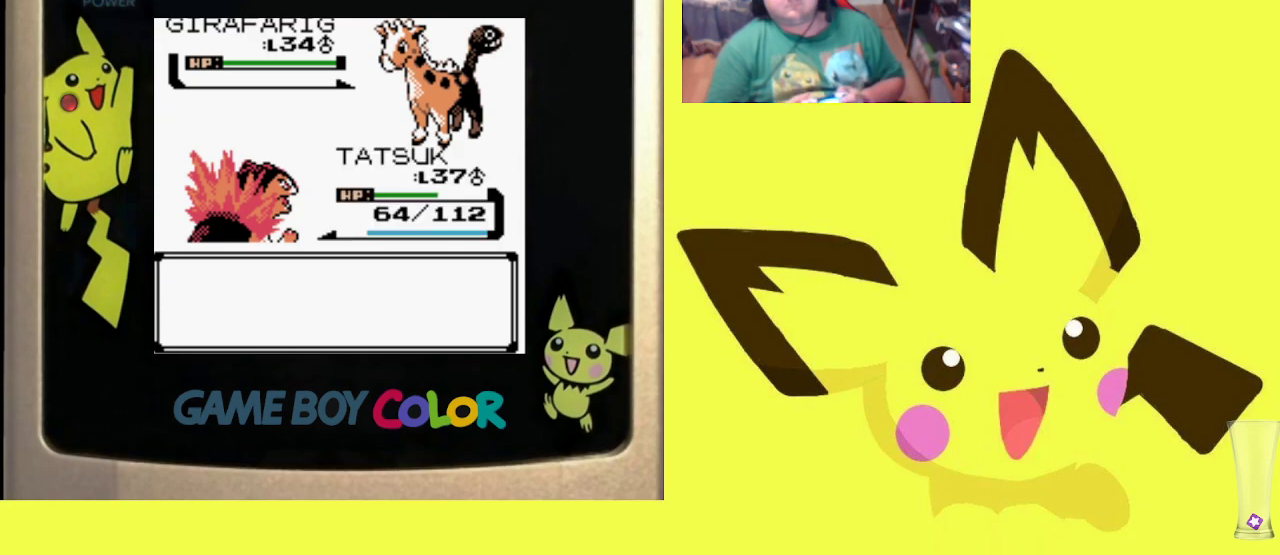
{"buttons": ["CIRCLE"], "events": [[483, "CIRCLE", "down"]]}
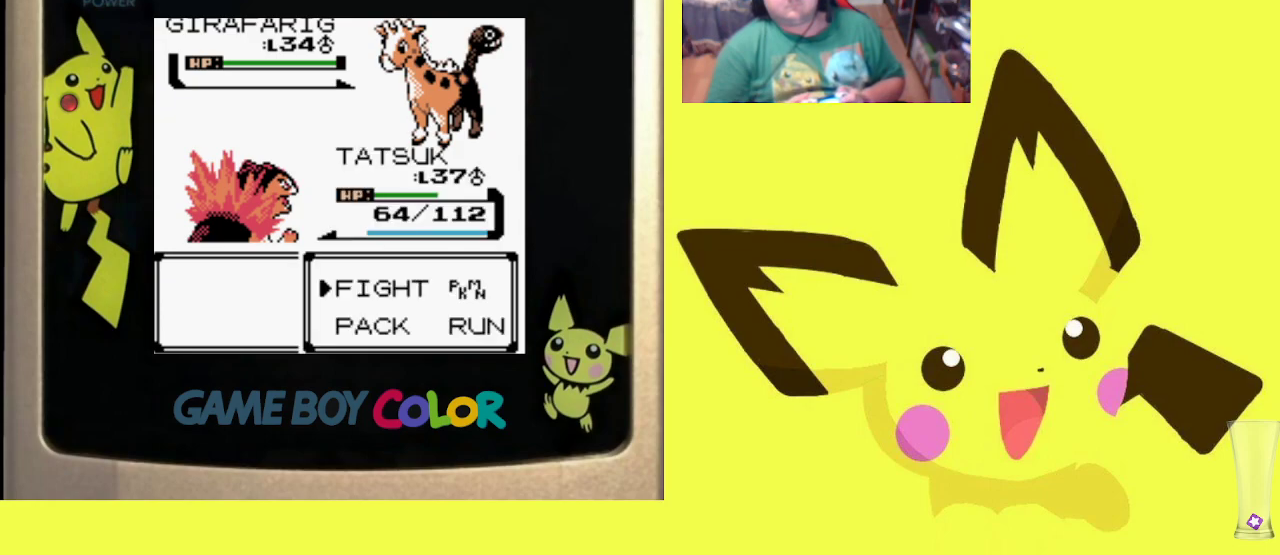
{"buttons": ["DPAD_DOWN"], "events": [[117, "CIRCLE", "up"], [267, "DPAD_DOWN", "down"], [383, "DPAD_DOWN", "up"], [483, "DPAD_DOWN", "down"]]}
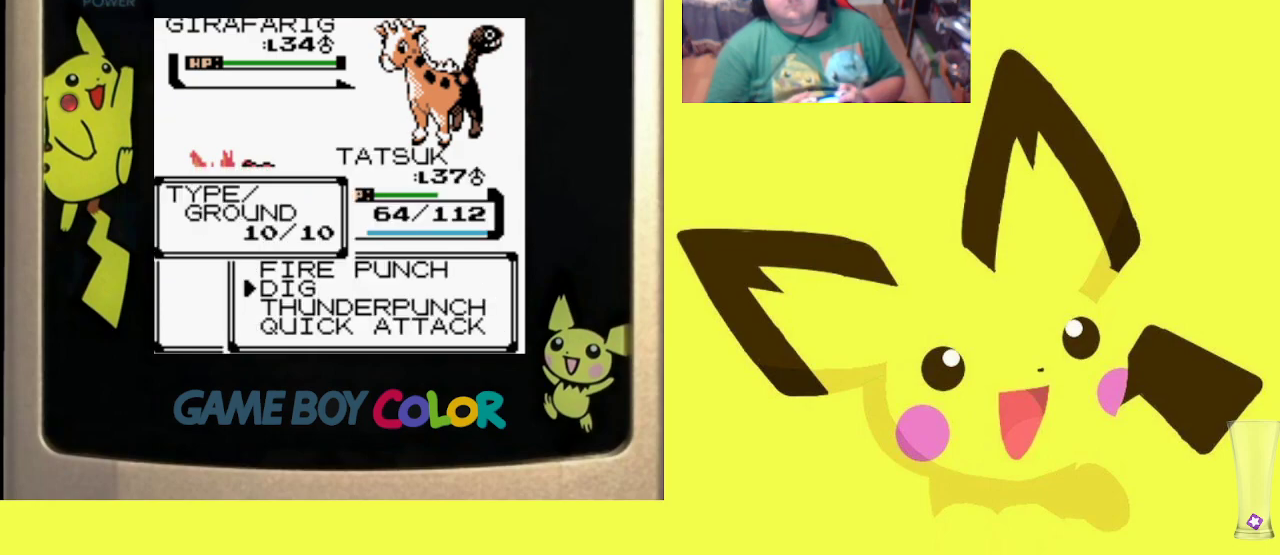
{"buttons": [], "events": [[100, "DPAD_DOWN", "up"], [233, "CIRCLE", "down"], [400, "CIRCLE", "up"]]}
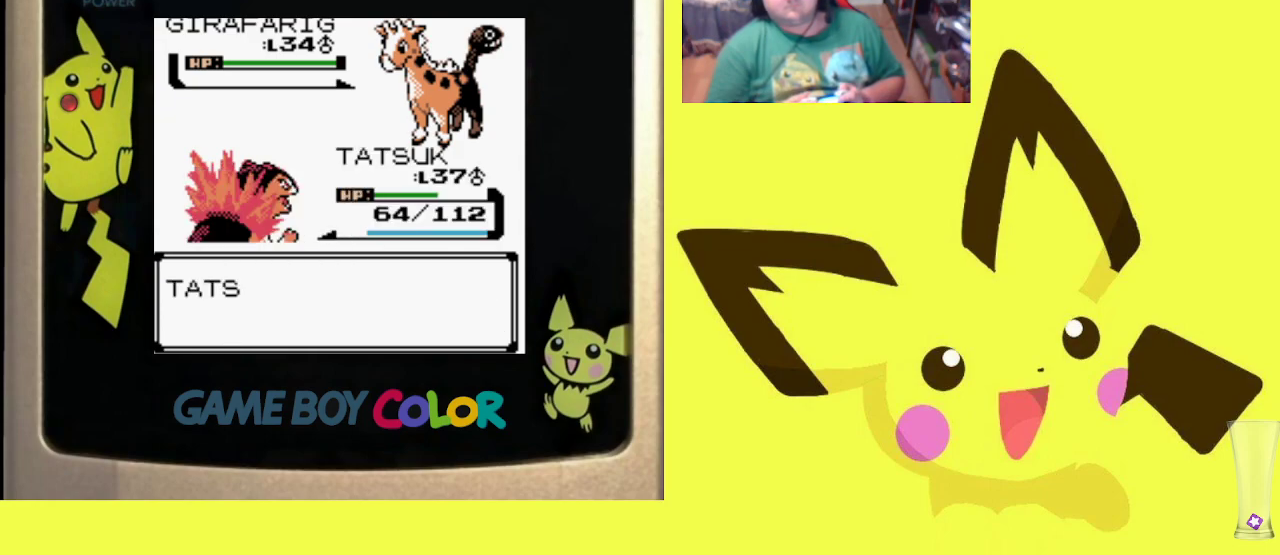
{"buttons": [], "events": []}
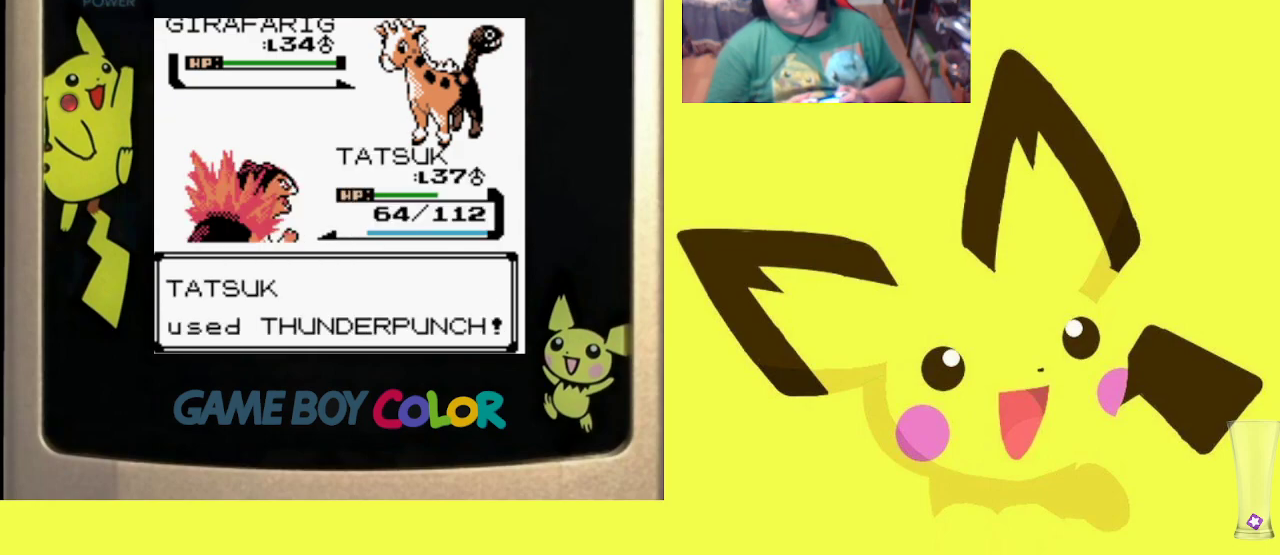
{"buttons": [], "events": []}
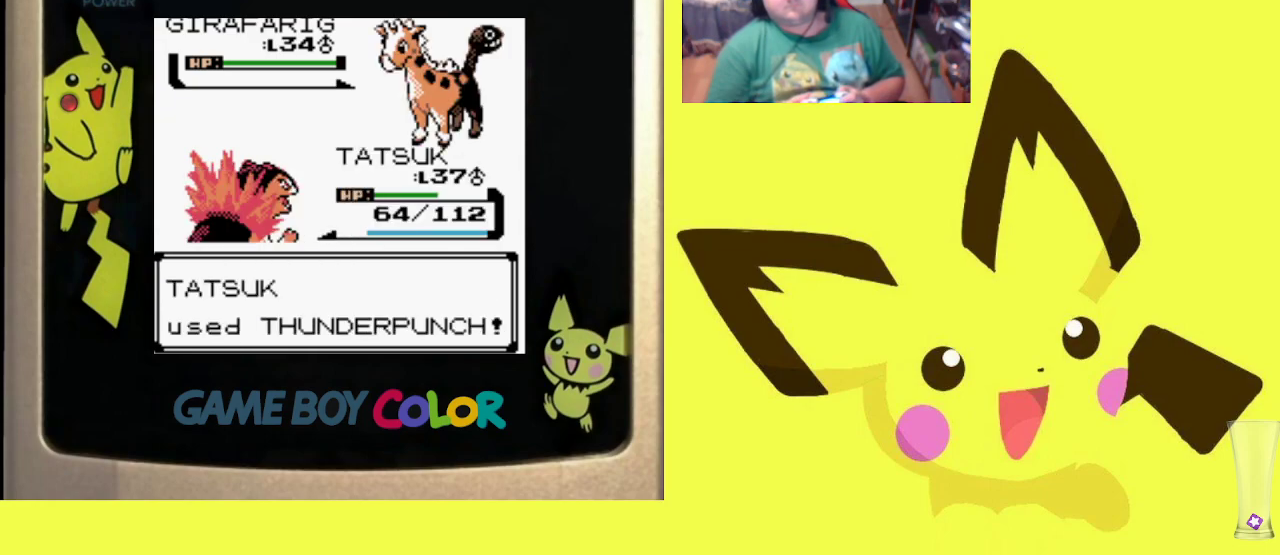
{"buttons": [], "events": []}
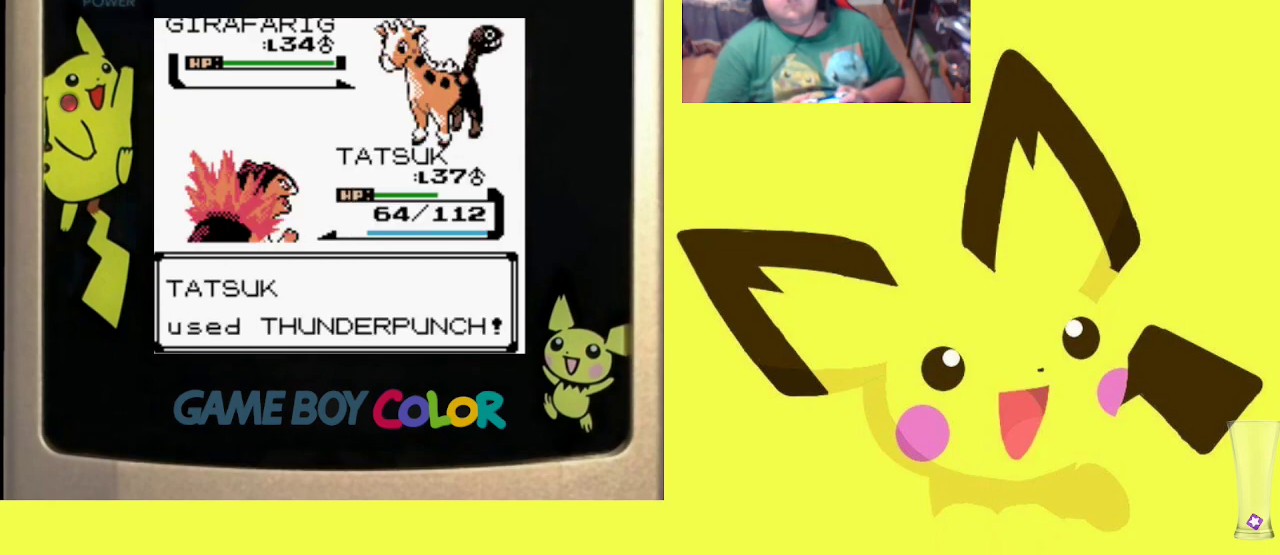
{"buttons": [], "events": []}
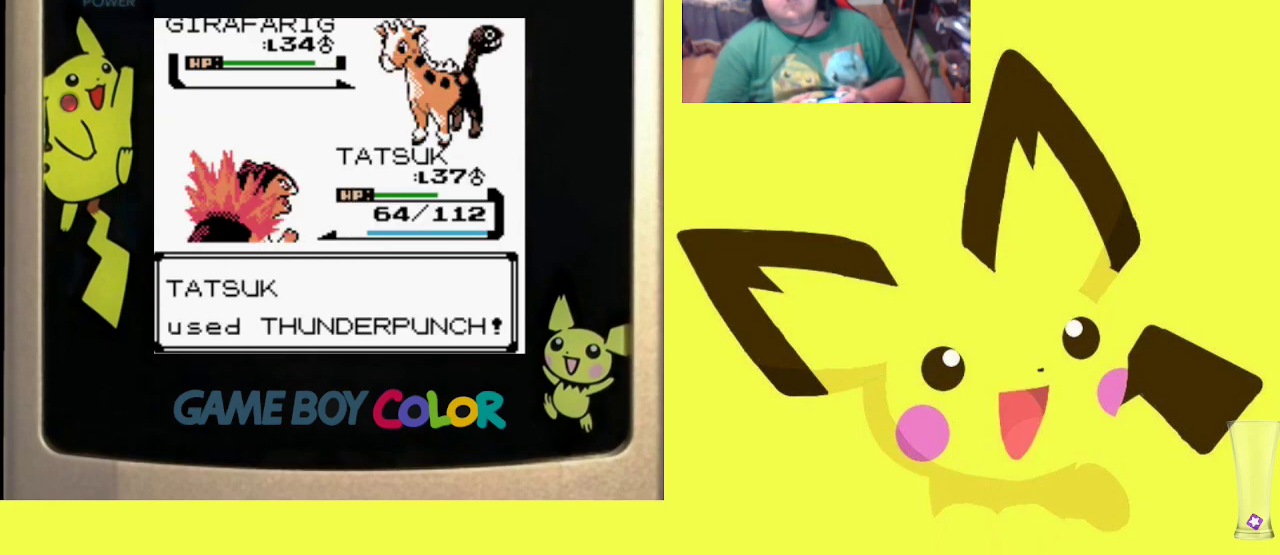
{"buttons": [], "events": []}
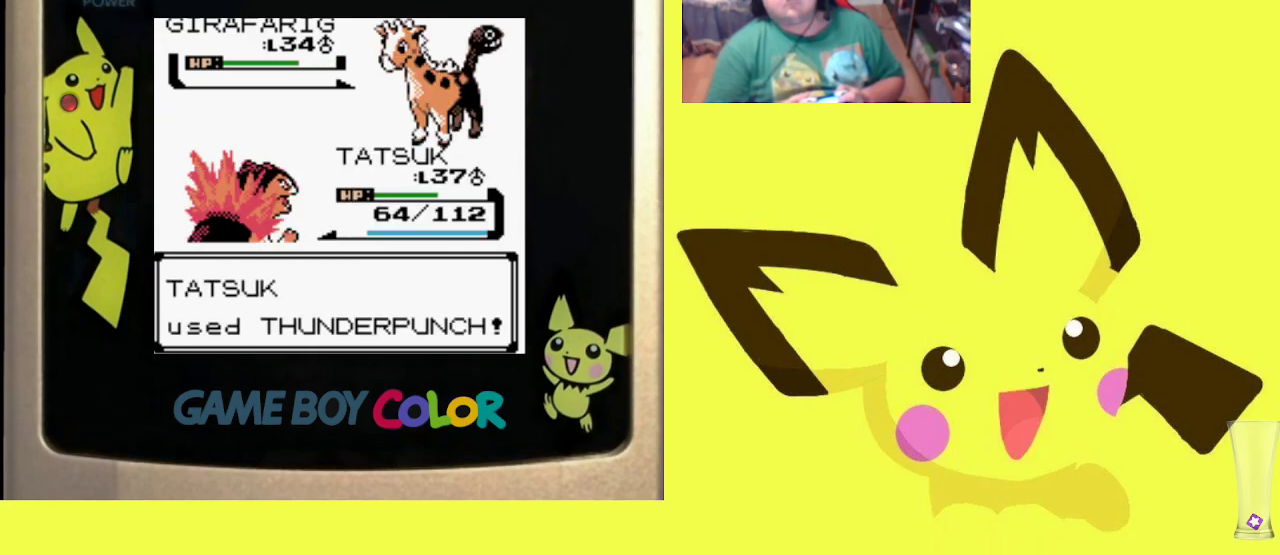
{"buttons": [], "events": []}
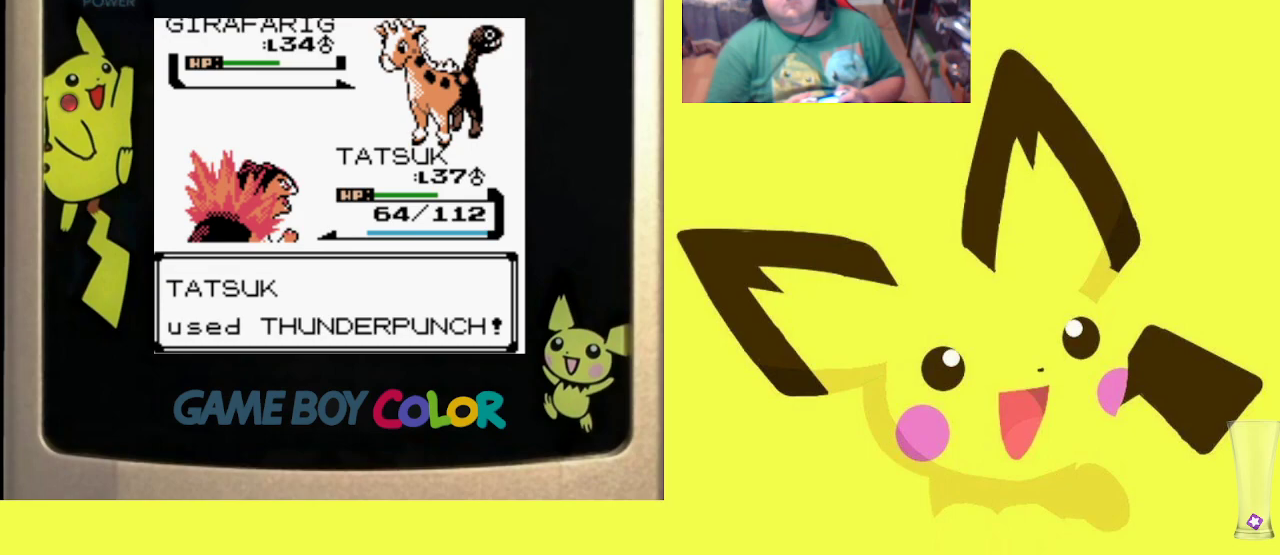
{"buttons": ["CIRCLE"], "events": [[483, "CIRCLE", "down"]]}
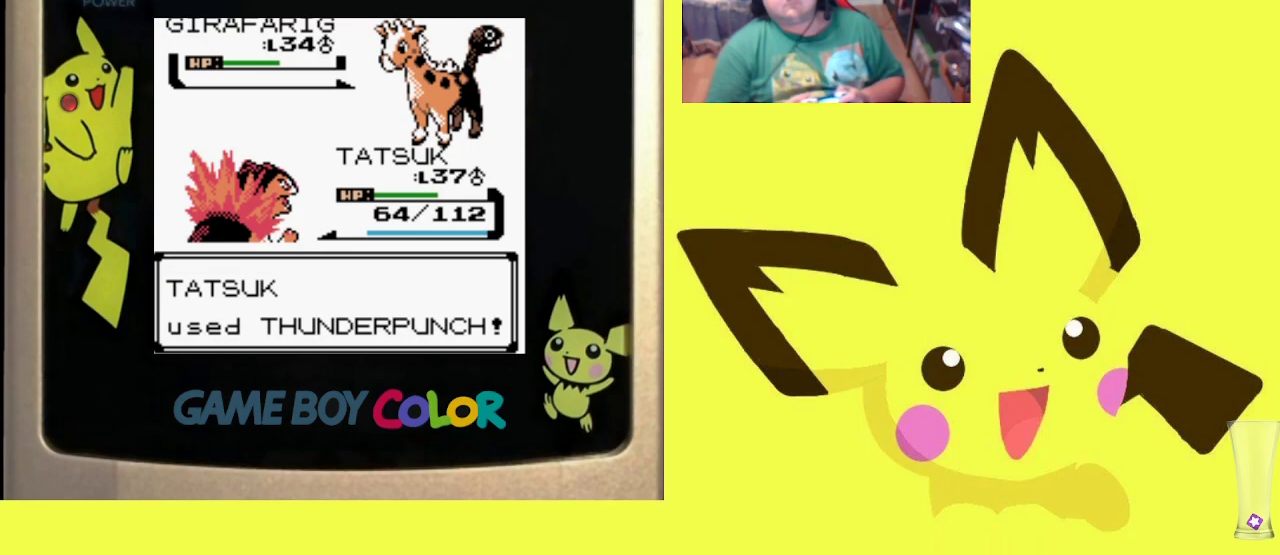
{"buttons": [], "events": [[133, "CIRCLE", "up"], [200, "CIRCLE", "down"], [317, "CIRCLE", "up"], [383, "CIRCLE", "down"], [500, "CIRCLE", "up"]]}
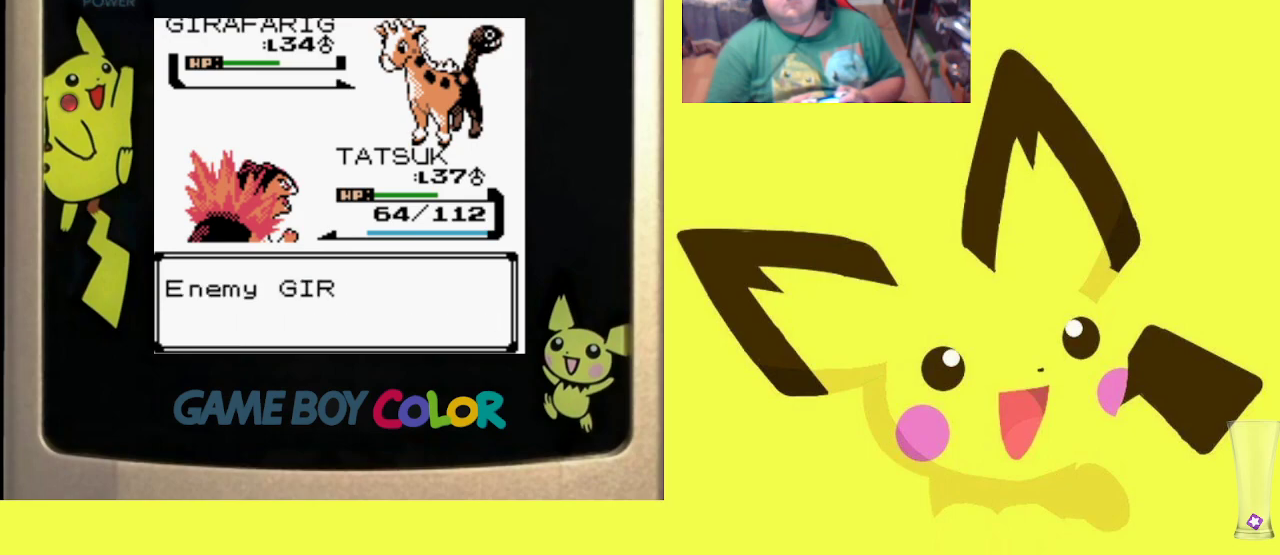
{"buttons": ["CIRCLE"], "events": [[83, "CIRCLE", "down"], [217, "CIRCLE", "up"], [283, "CIRCLE", "down"], [417, "CIRCLE", "up"], [500, "CIRCLE", "down"]]}
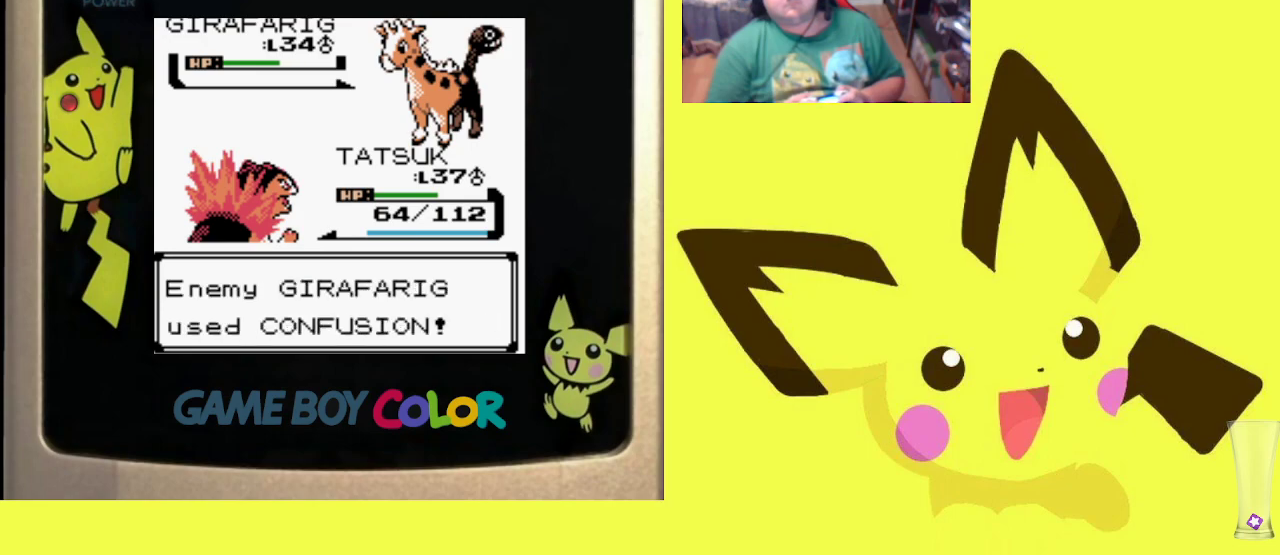
{"buttons": ["CIRCLE"], "events": [[117, "CIRCLE", "up"], [467, "CIRCLE", "down"]]}
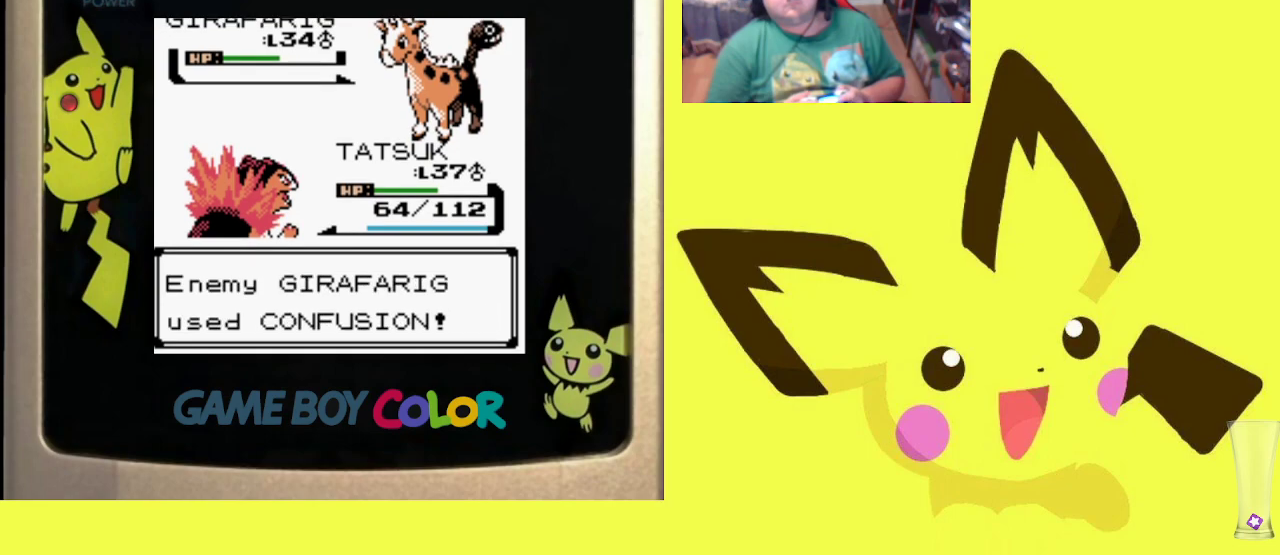
{"buttons": [], "events": [[100, "CIRCLE", "up"], [200, "CIRCLE", "down"], [317, "CIRCLE", "up"]]}
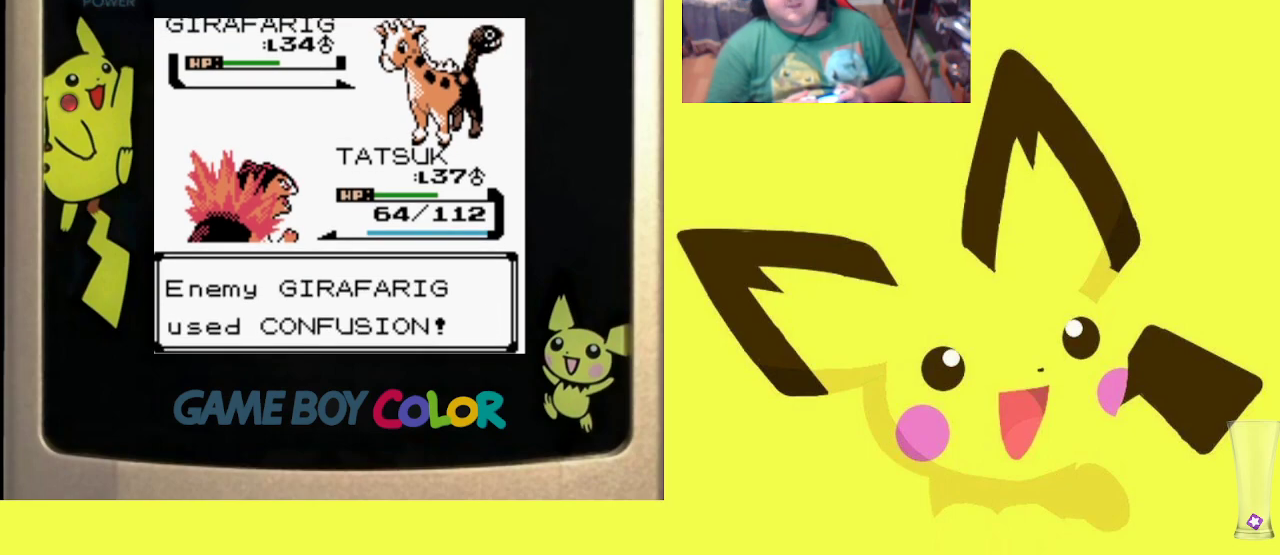
{"buttons": [], "events": [[200, "CIRCLE", "down"], [350, "CIRCLE", "up"]]}
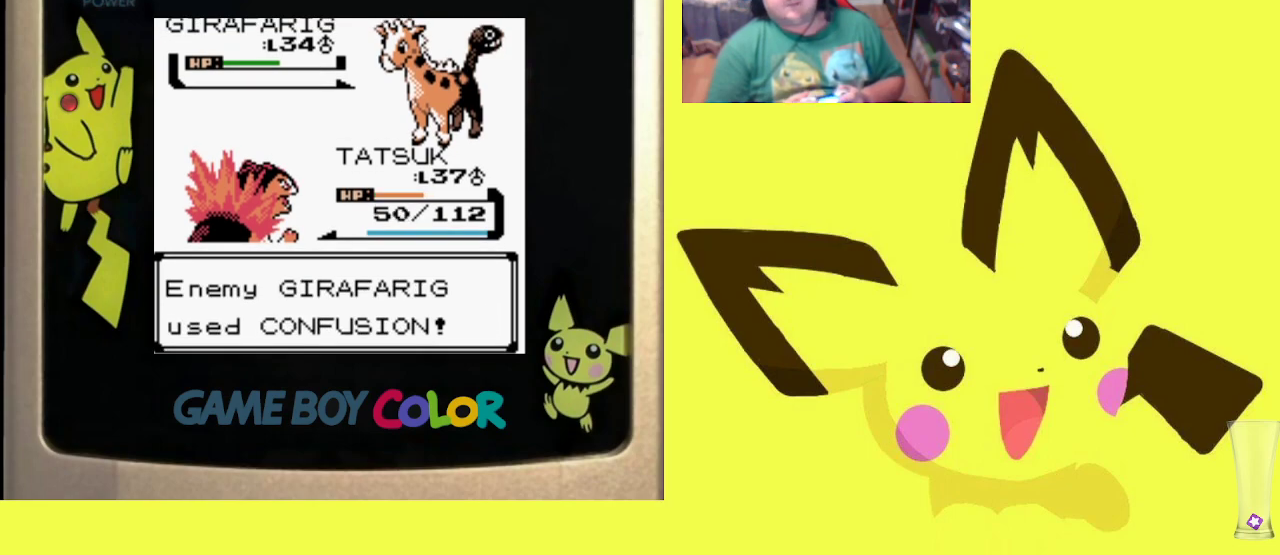
{"buttons": [], "events": []}
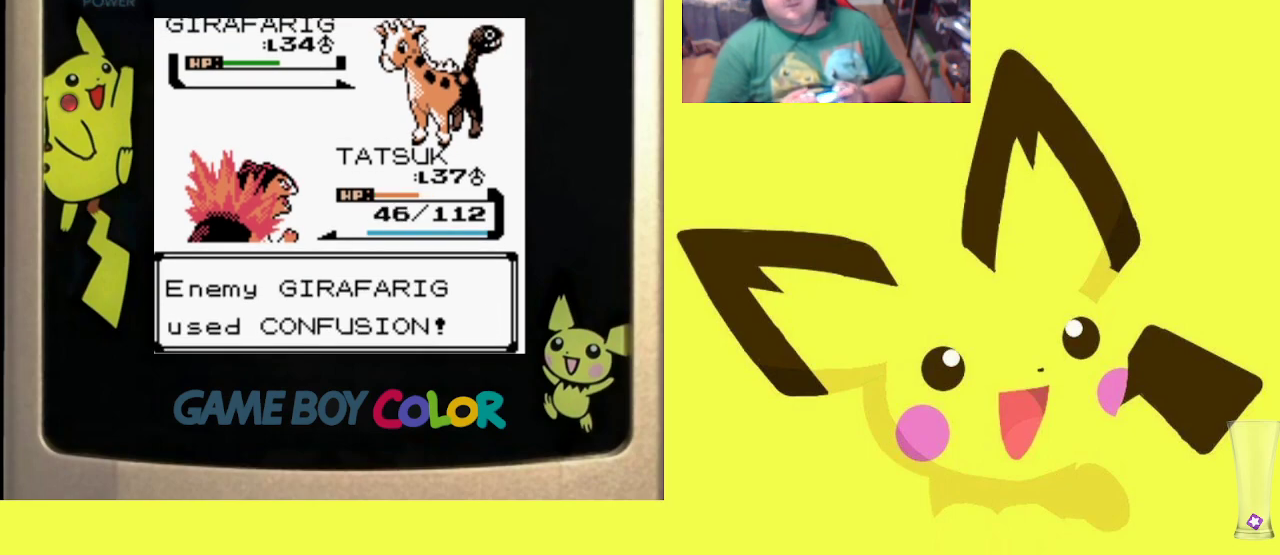
{"buttons": [], "events": []}
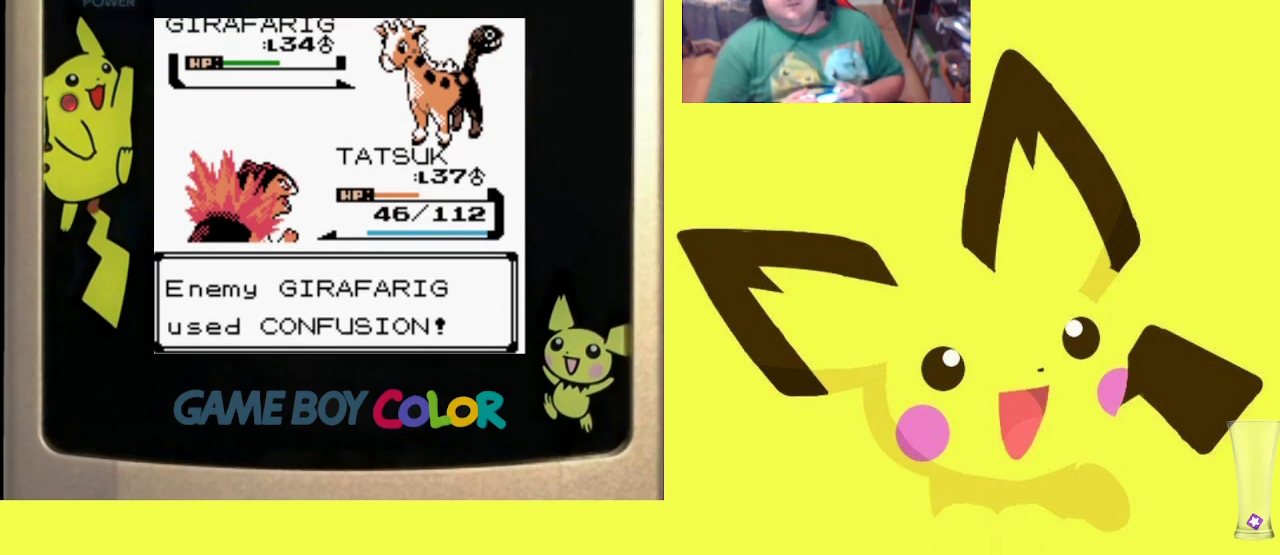
{"buttons": [], "events": []}
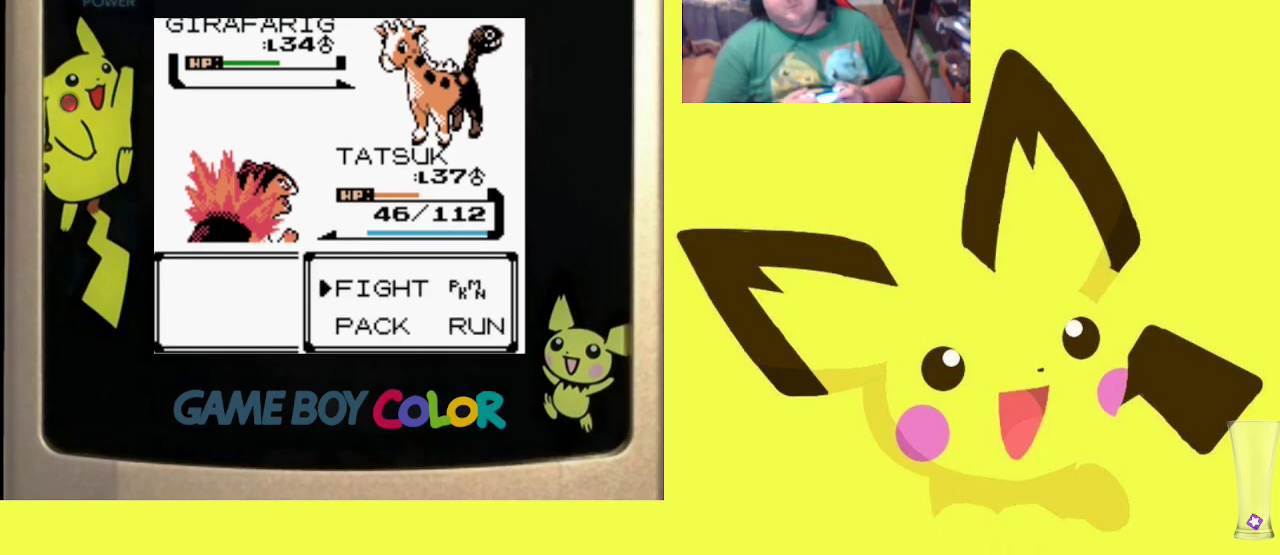
{"buttons": [], "events": [[100, "CIRCLE", "down"], [283, "CIRCLE", "up"]]}
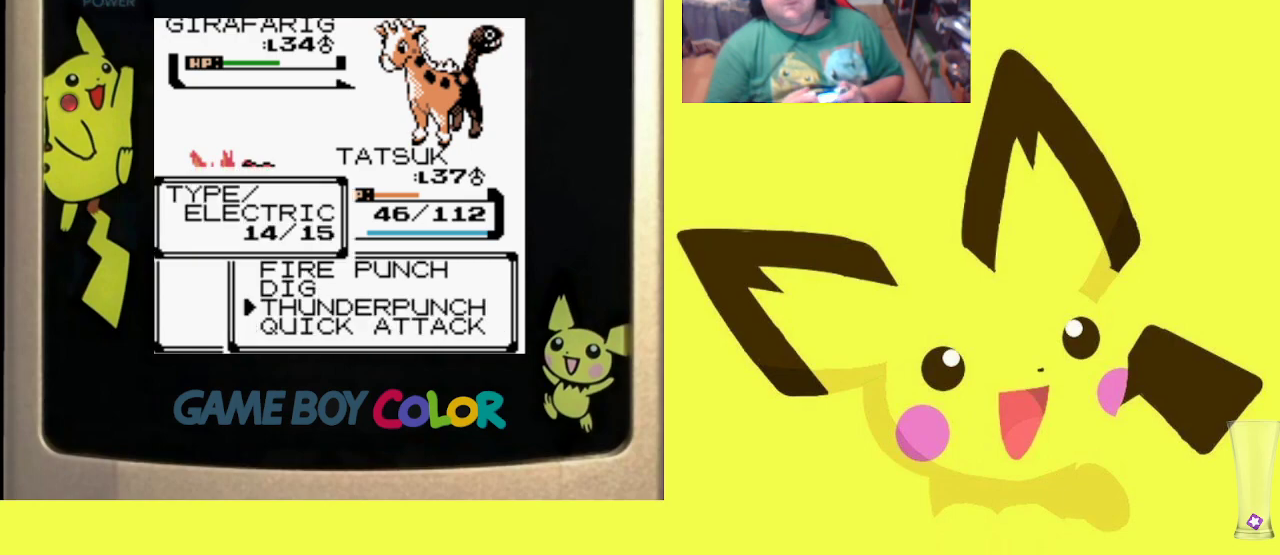
{"buttons": ["CIRCLE"], "events": [[17, "DPAD_UP", "down"], [117, "DPAD_UP", "up"], [217, "DPAD_UP", "down"], [317, "DPAD_UP", "up"], [483, "CIRCLE", "down"]]}
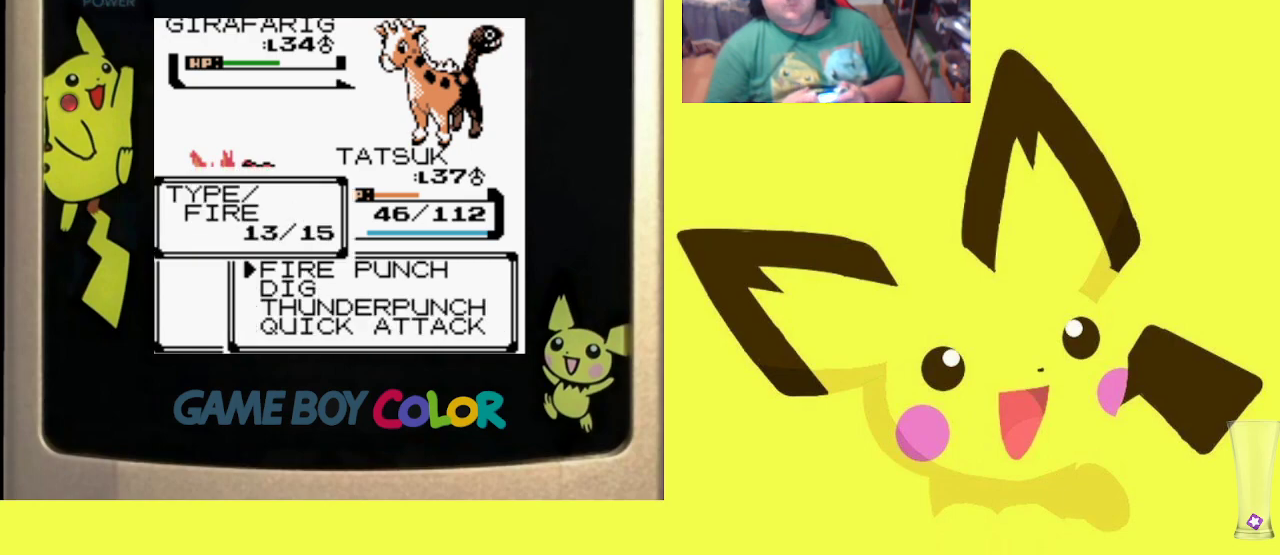
{"buttons": ["CIRCLE"], "events": [[150, "CIRCLE", "up"], [217, "CIRCLE", "down"], [383, "CIRCLE", "up"], [483, "CIRCLE", "down"]]}
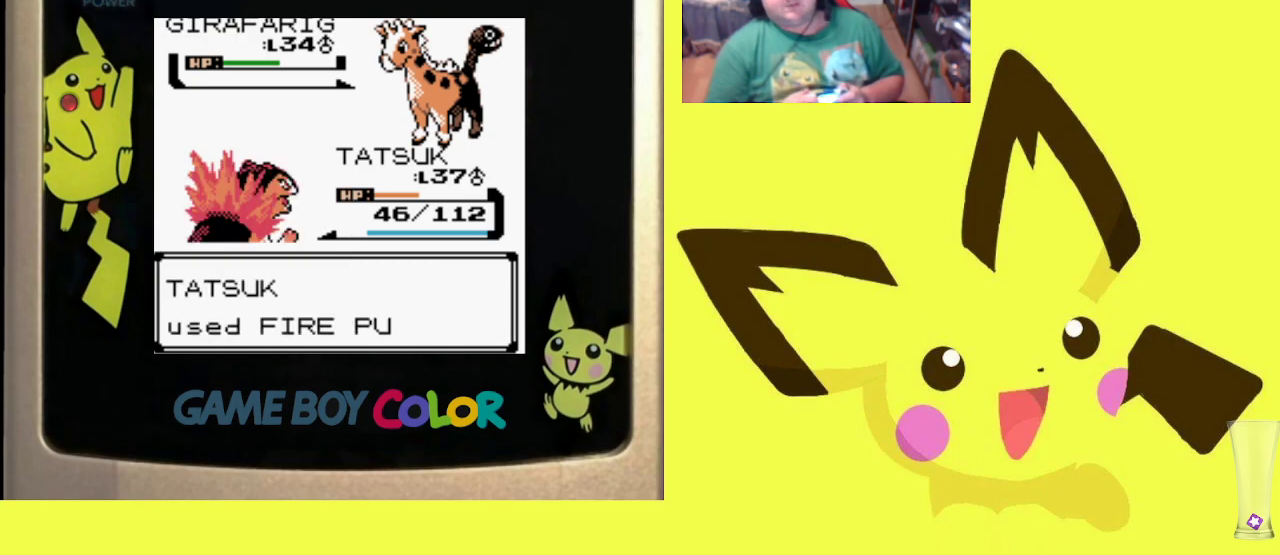
{"buttons": ["CIRCLE"], "events": [[100, "CIRCLE", "up"], [217, "CIRCLE", "down"], [350, "CIRCLE", "up"], [483, "CIRCLE", "down"]]}